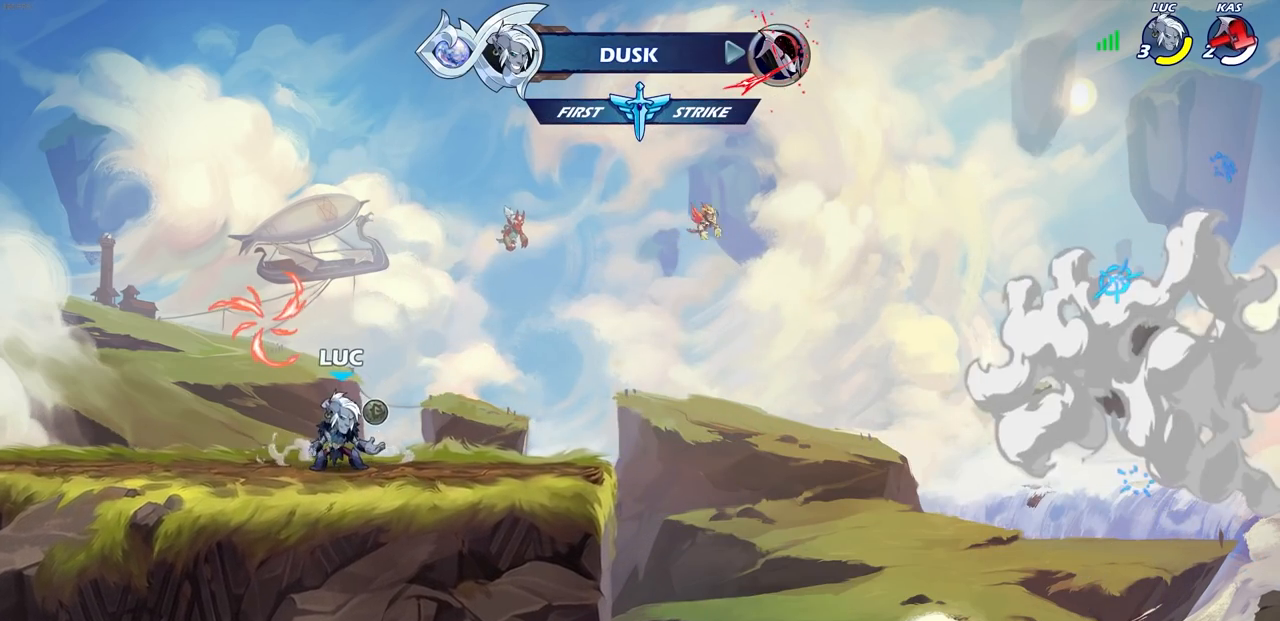
Gameplay with a controller (PlayStation layout); each line is a JSON object with the inputs held at the frame after it. "events" lists button and stick changes between this image and that frame as [ms after this image, input, new state], when the widget could be followed in between.
{"buttons": [], "left_stick": "down-left", "right_stick": "center", "events": [[50, "CROSS", "down"], [117, "left_stick", "up-left"], [233, "CROSS", "up"], [467, "left_stick", "down-left"]]}
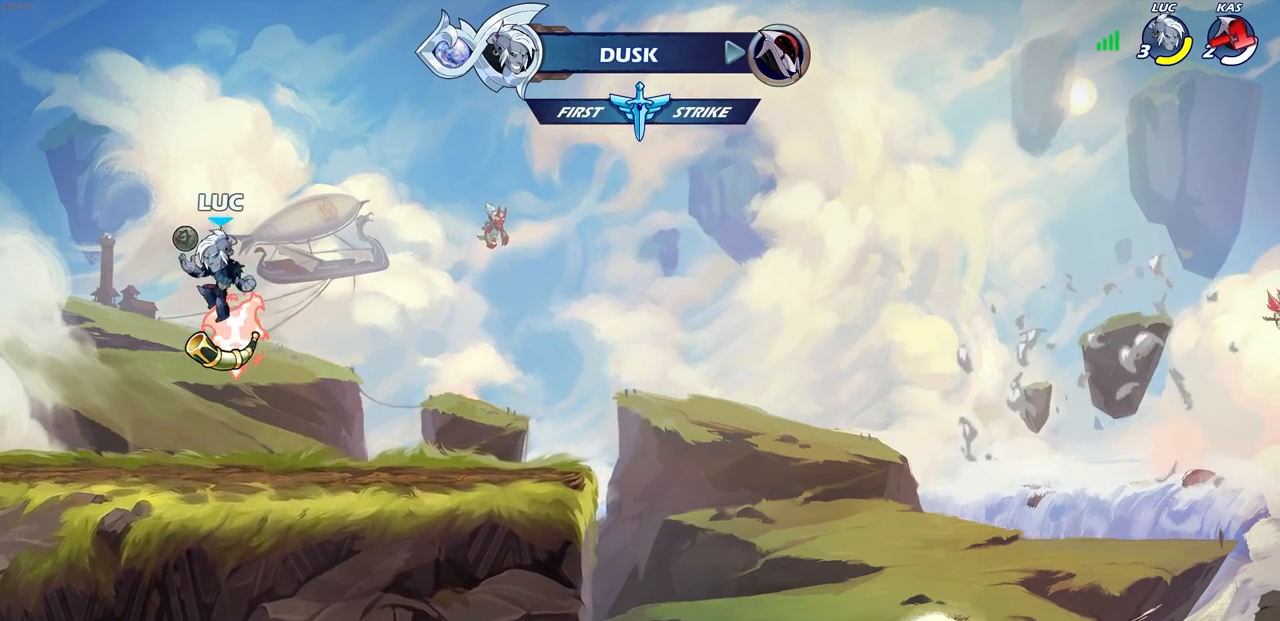
{"buttons": [], "left_stick": "center", "right_stick": "center", "events": [[100, "SQUARE", "down"], [233, "SQUARE", "up"], [333, "left_stick", "center"]]}
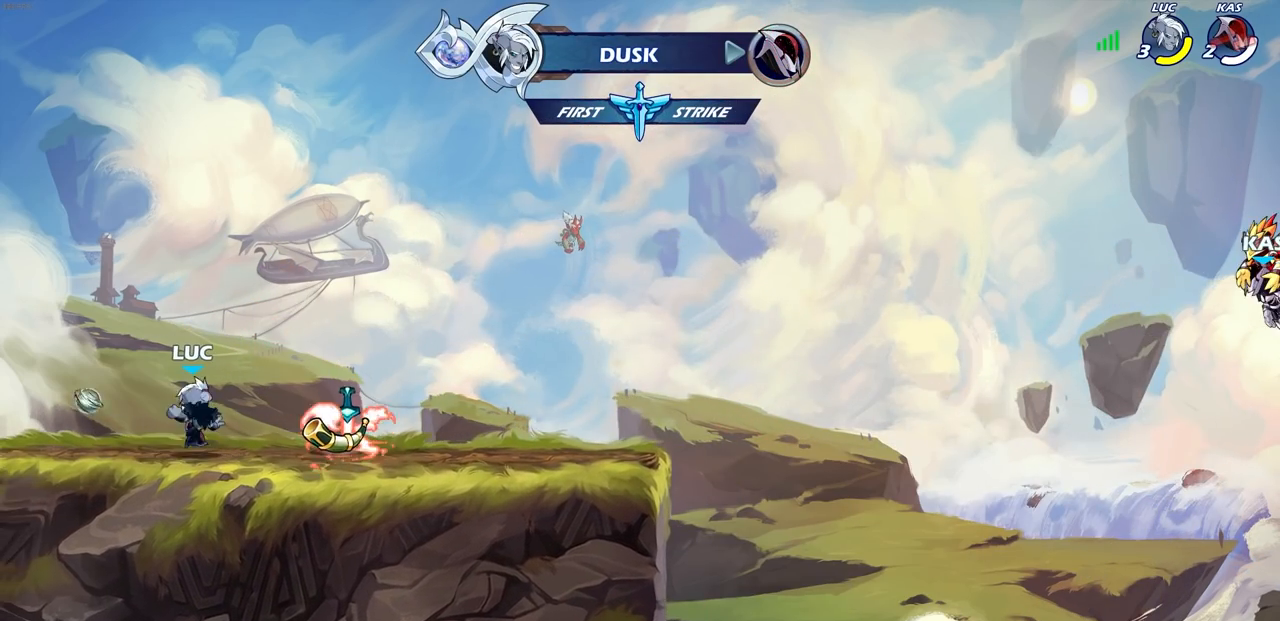
{"buttons": ["CROSS"], "left_stick": "right", "right_stick": "center", "events": [[300, "left_stick", "right"], [317, "CROSS", "down"]]}
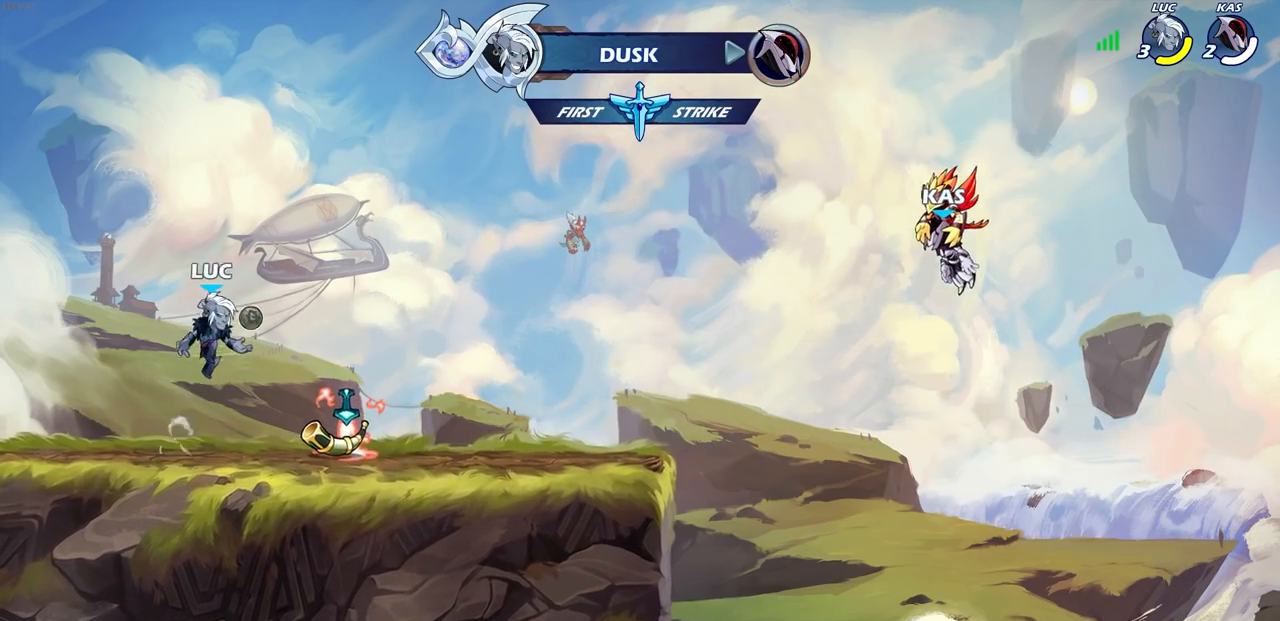
{"buttons": ["SQUARE"], "left_stick": "down", "right_stick": "center", "events": [[50, "CROSS", "up"], [383, "left_stick", "down"], [417, "SQUARE", "down"]]}
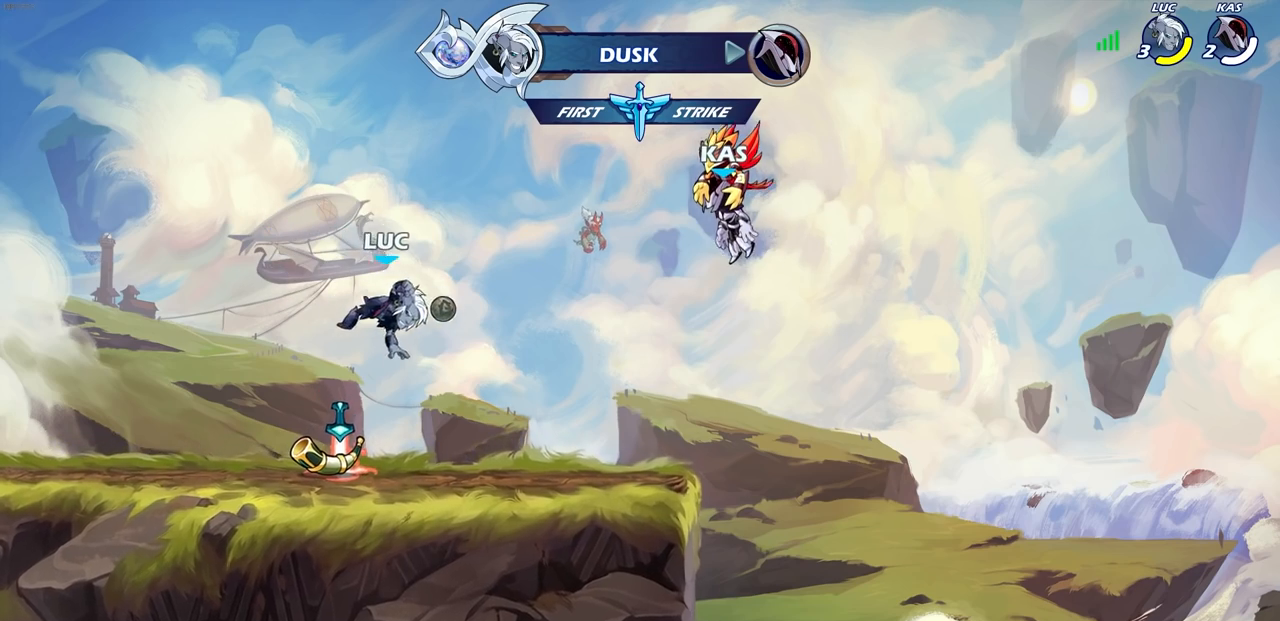
{"buttons": [], "left_stick": "center", "right_stick": "center", "events": [[67, "SQUARE", "up"], [100, "left_stick", "center"]]}
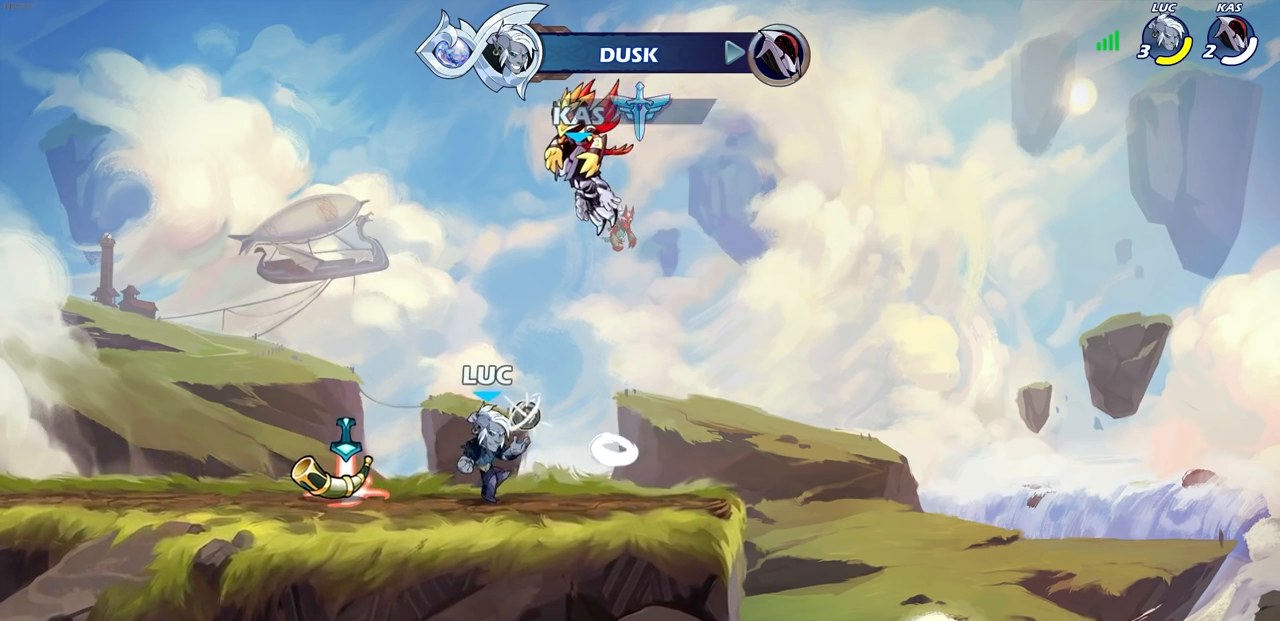
{"buttons": [], "left_stick": "down-left", "right_stick": "center", "events": [[17, "left_stick", "left"], [50, "CROSS", "down"], [250, "CROSS", "up"], [467, "left_stick", "down-left"]]}
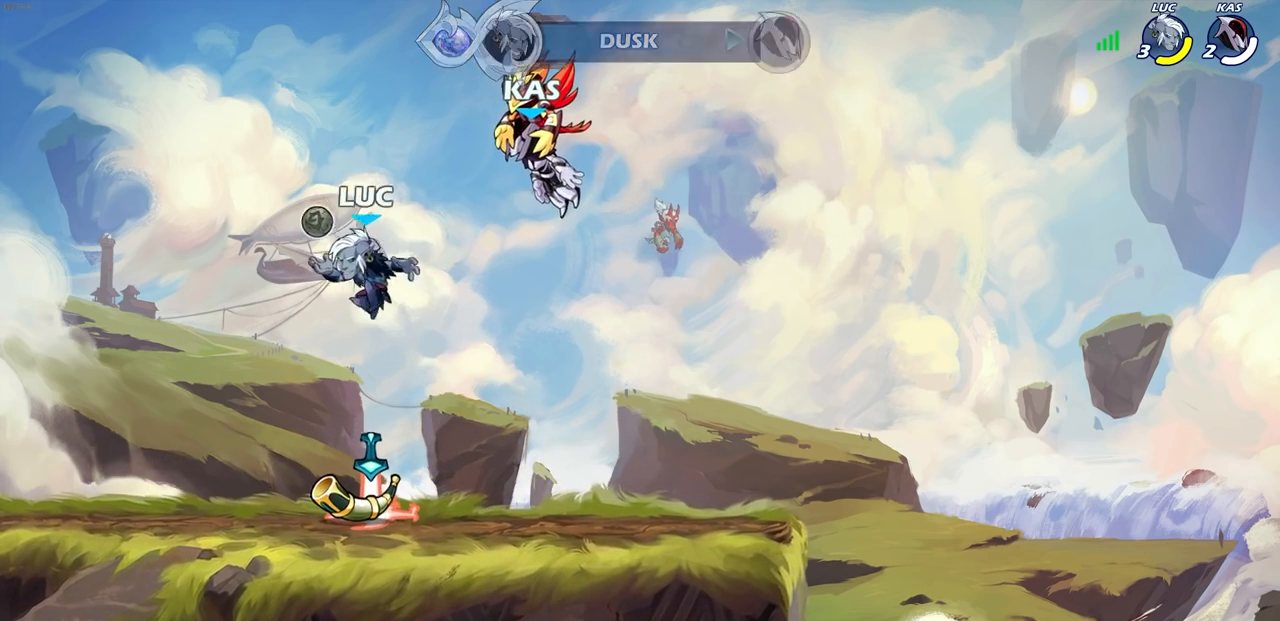
{"buttons": [], "left_stick": "center", "right_stick": "center", "events": [[133, "SQUARE", "down"], [283, "SQUARE", "up"], [383, "left_stick", "center"]]}
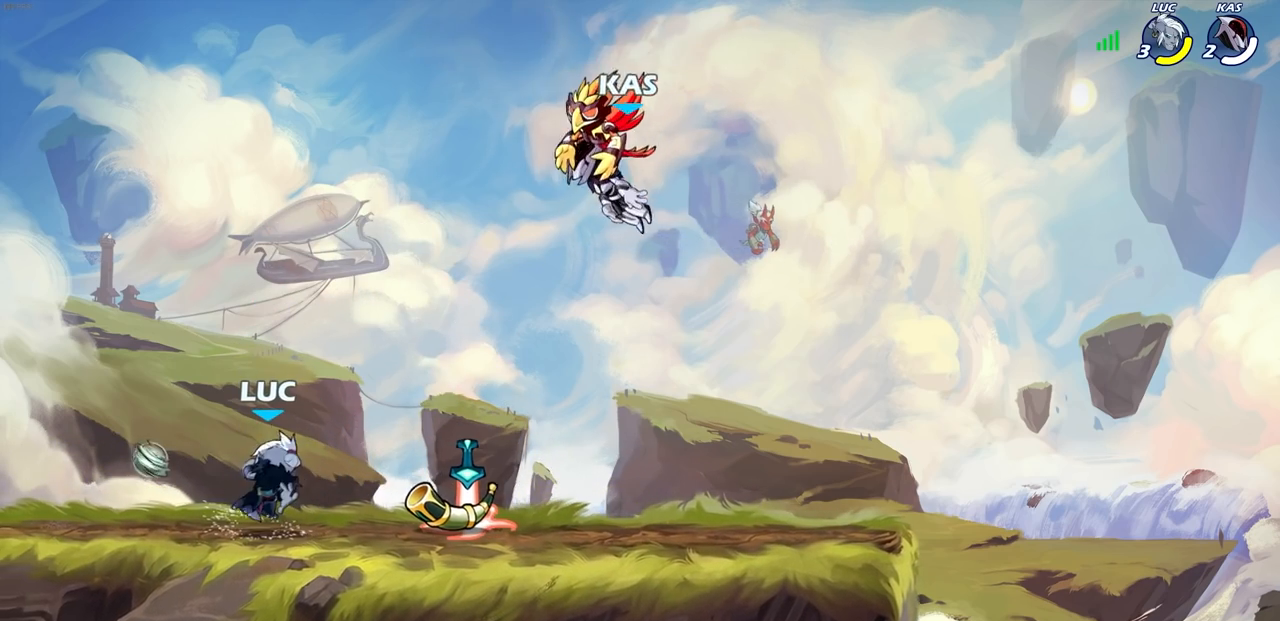
{"buttons": [], "left_stick": "right", "right_stick": "center", "events": [[300, "CROSS", "down"], [467, "CROSS", "up"], [483, "left_stick", "right"]]}
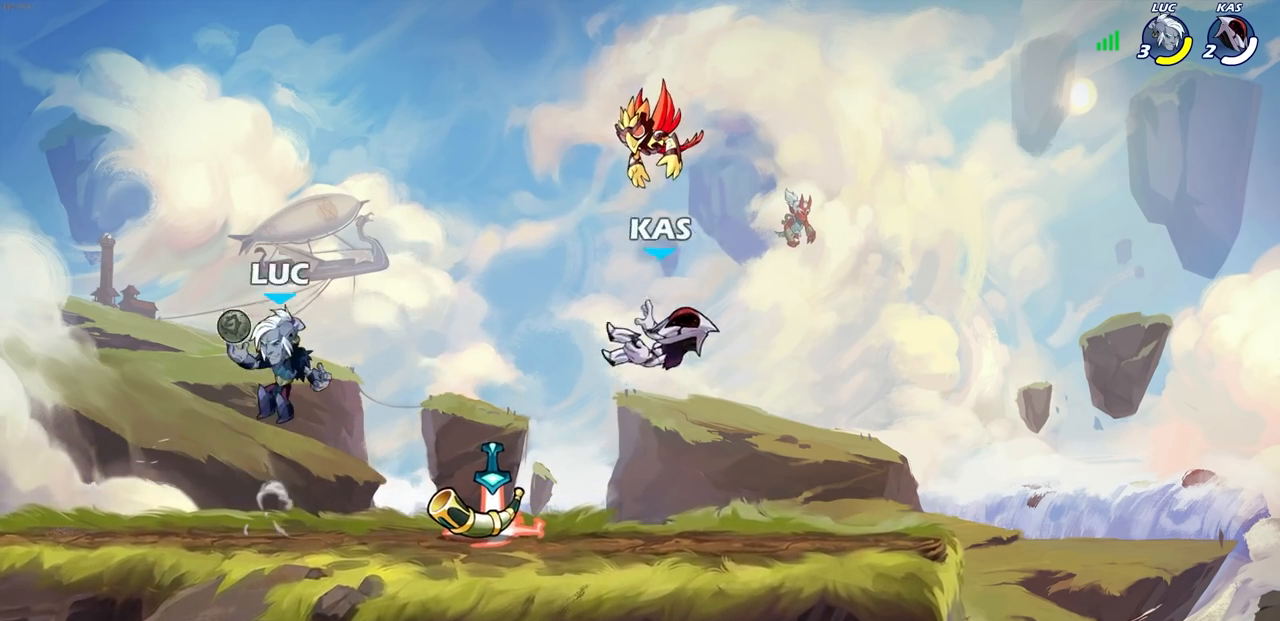
{"buttons": [], "left_stick": "center", "right_stick": "center", "events": [[133, "left_stick", "down"], [267, "SQUARE", "down"], [367, "SQUARE", "up"], [400, "left_stick", "center"]]}
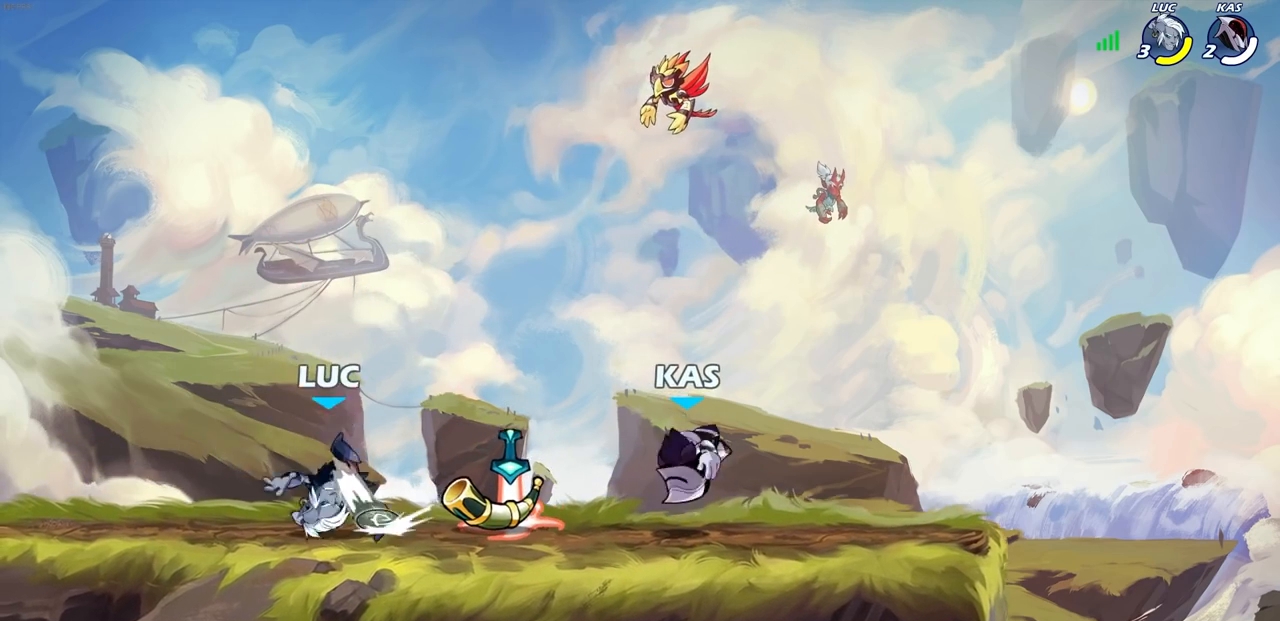
{"buttons": [], "left_stick": "right", "right_stick": "center", "events": [[350, "left_stick", "right"]]}
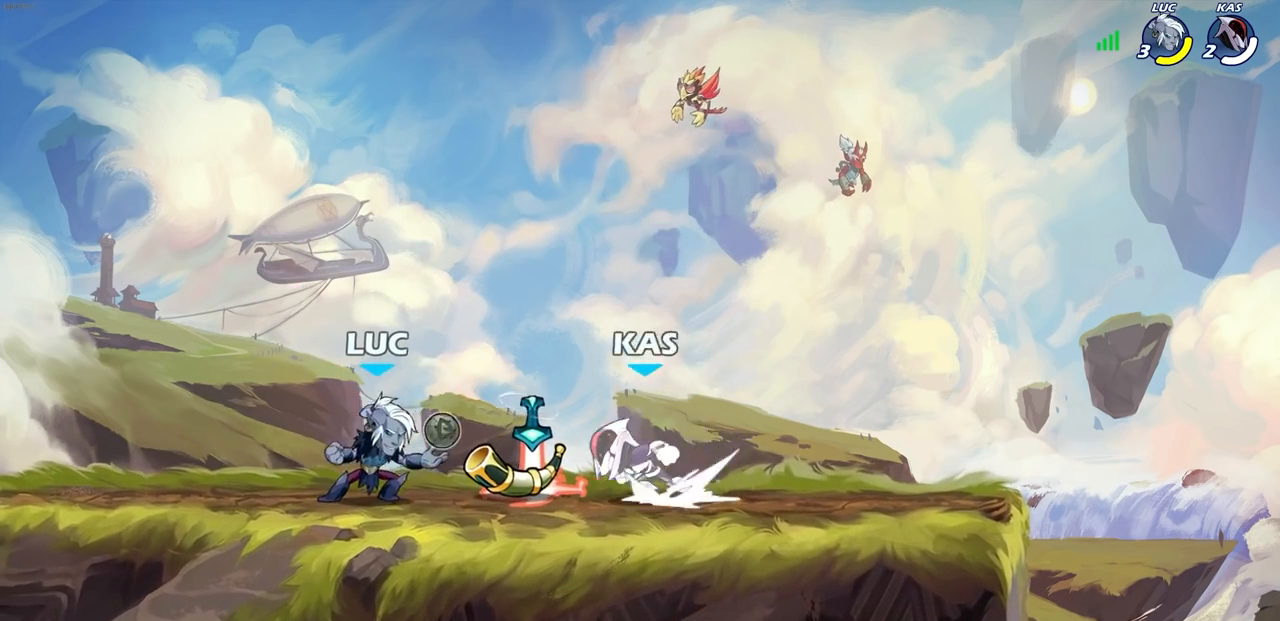
{"buttons": [], "left_stick": "center", "right_stick": "center", "events": [[50, "left_stick", "center"], [117, "SQUARE", "down"], [183, "SQUARE", "up"], [283, "SQUARE", "down"], [367, "SQUARE", "up"]]}
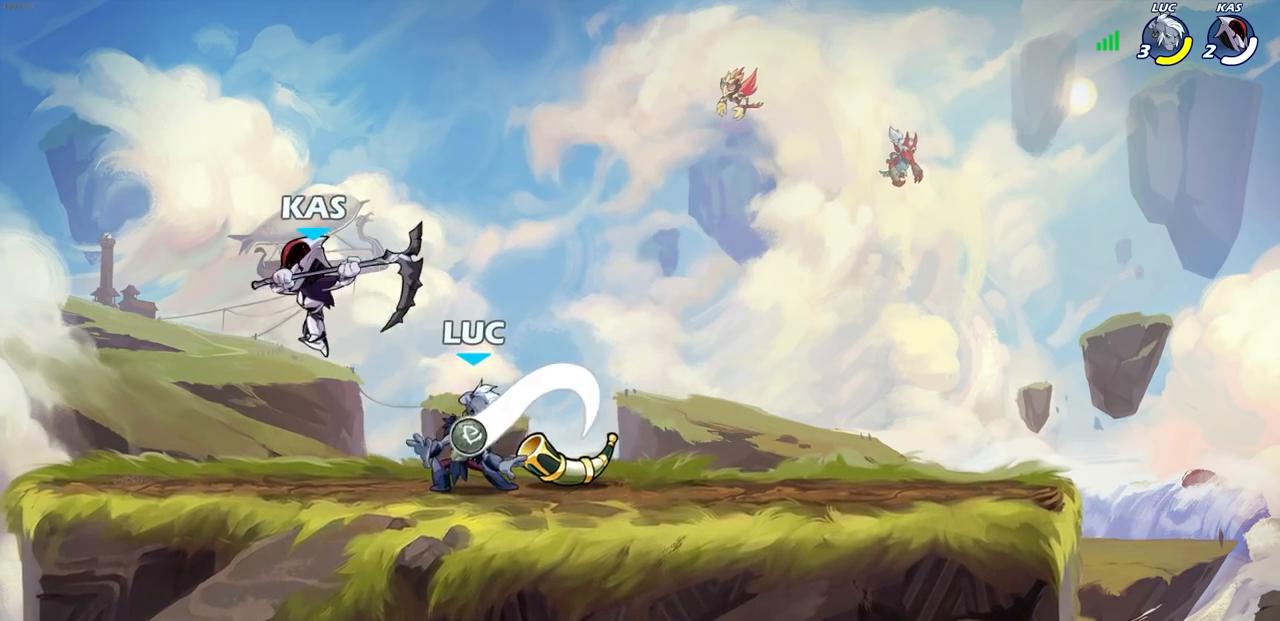
{"buttons": ["R1", "R2"], "left_stick": "right", "right_stick": "center", "events": [[167, "left_stick", "right"], [350, "R1", "down"], [350, "R2", "down"]]}
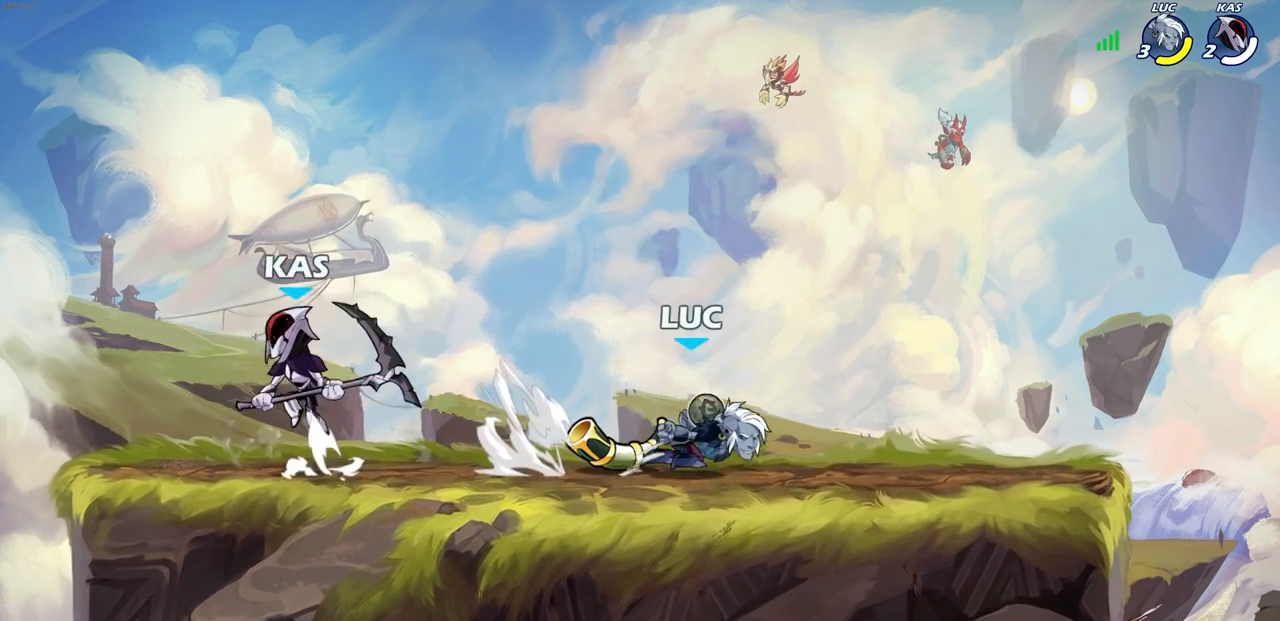
{"buttons": [], "left_stick": "center", "right_stick": "center", "events": [[67, "R1", "up"], [67, "R2", "up"], [117, "left_stick", "down-left"], [167, "left_stick", "left"], [317, "left_stick", "center"]]}
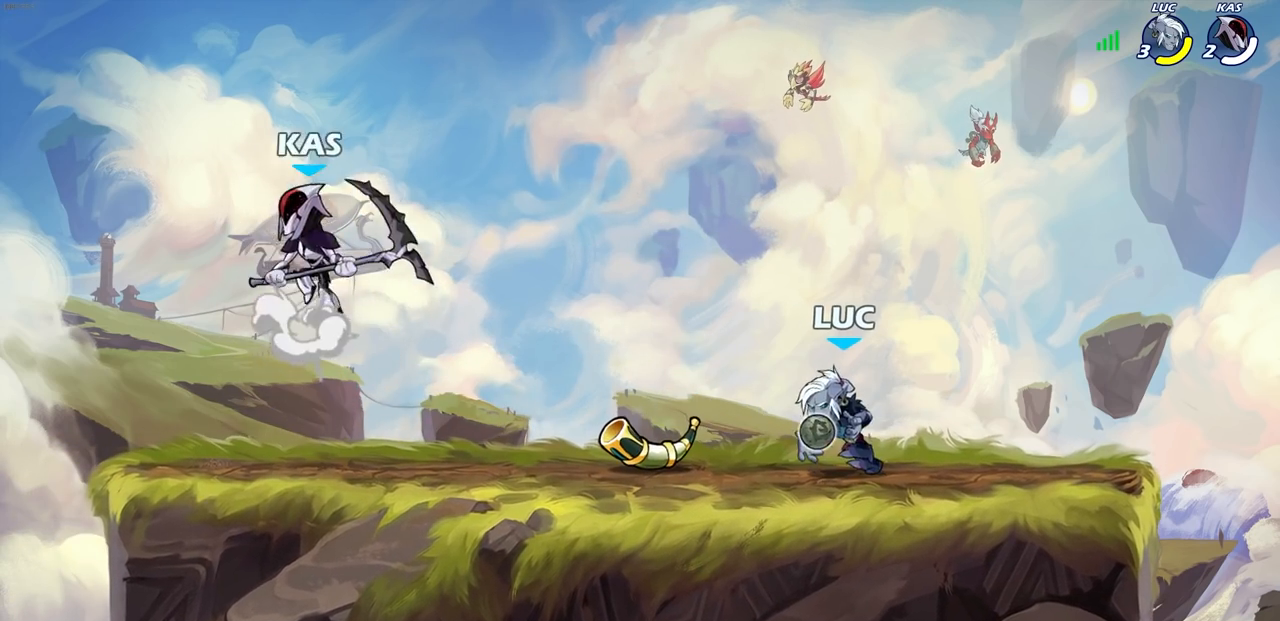
{"buttons": ["SQUARE", "R1", "R2"], "left_stick": "down-left", "right_stick": "center", "events": [[250, "left_stick", "down-left"], [317, "R1", "down"], [317, "R2", "down"], [433, "SQUARE", "down"]]}
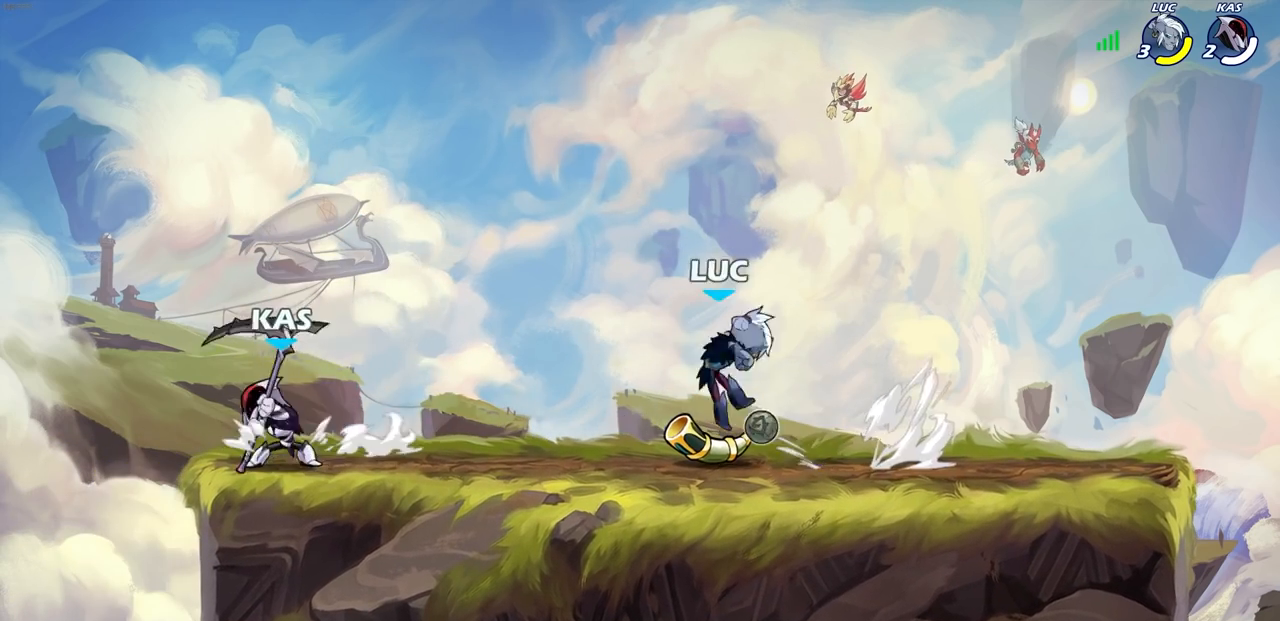
{"buttons": [], "left_stick": "left", "right_stick": "center", "events": [[67, "R1", "up"], [67, "R2", "up"], [83, "SQUARE", "up"], [117, "left_stick", "center"], [317, "left_stick", "left"]]}
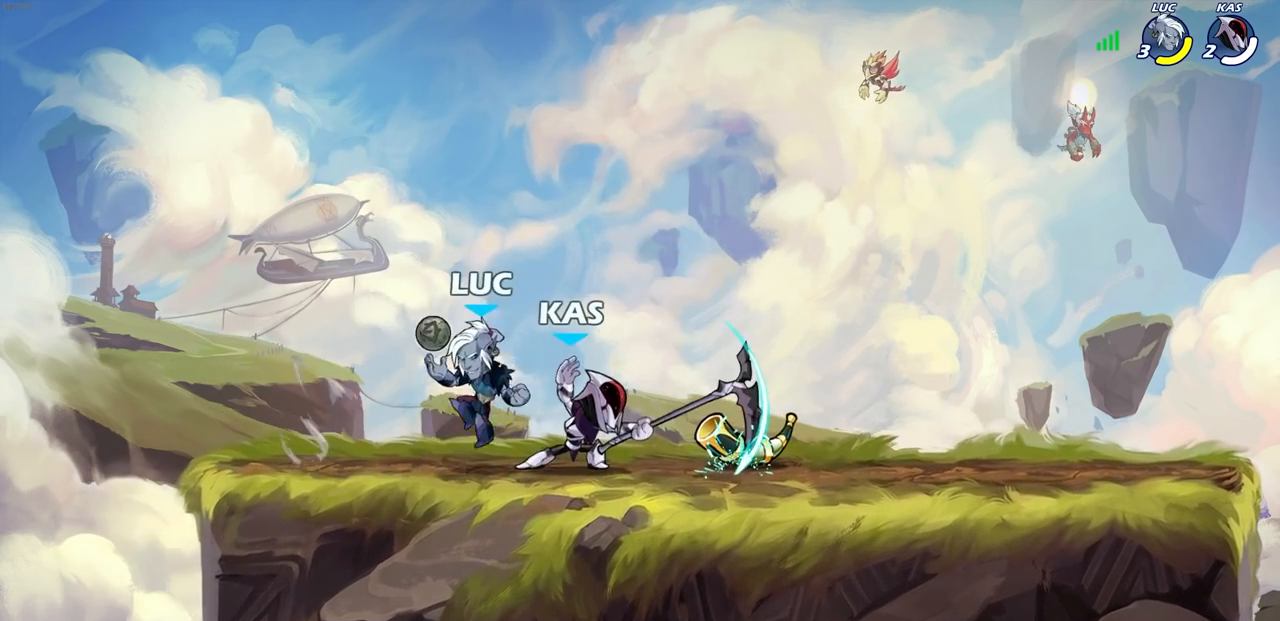
{"buttons": [], "left_stick": "center", "right_stick": "center", "events": [[50, "left_stick", "up-right"], [133, "SQUARE", "down"], [233, "SQUARE", "up"], [267, "left_stick", "center"]]}
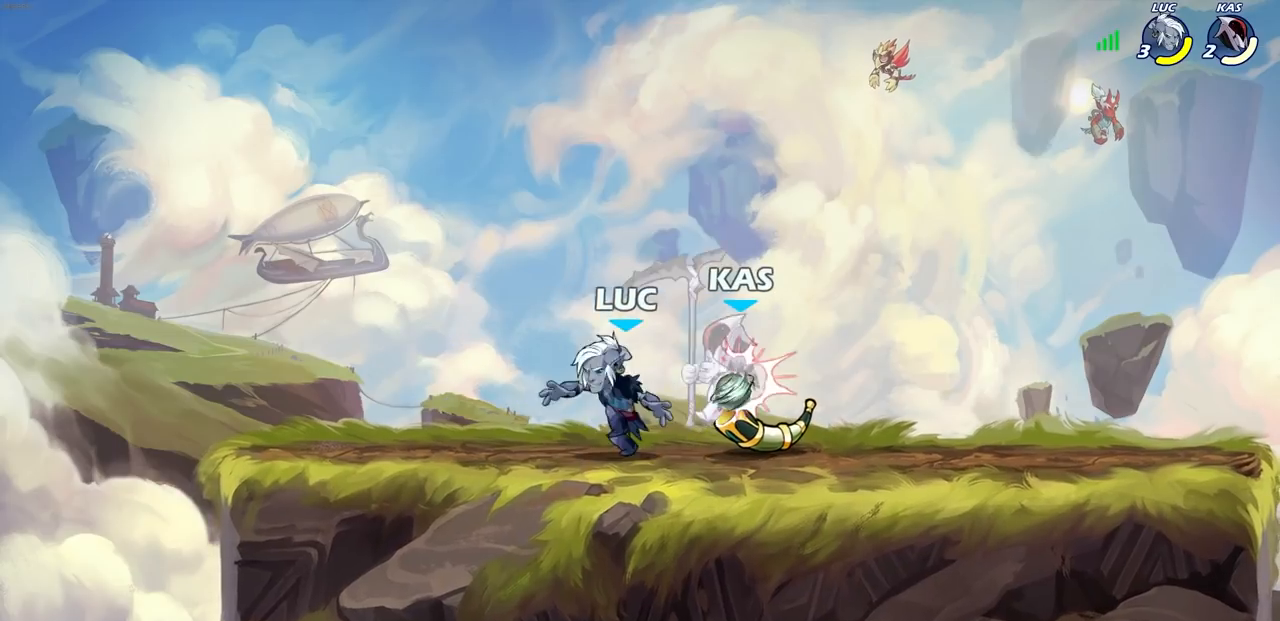
{"buttons": [], "left_stick": "center", "right_stick": "center", "events": [[50, "left_stick", "down"], [117, "SQUARE", "down"], [200, "SQUARE", "up"], [233, "left_stick", "center"]]}
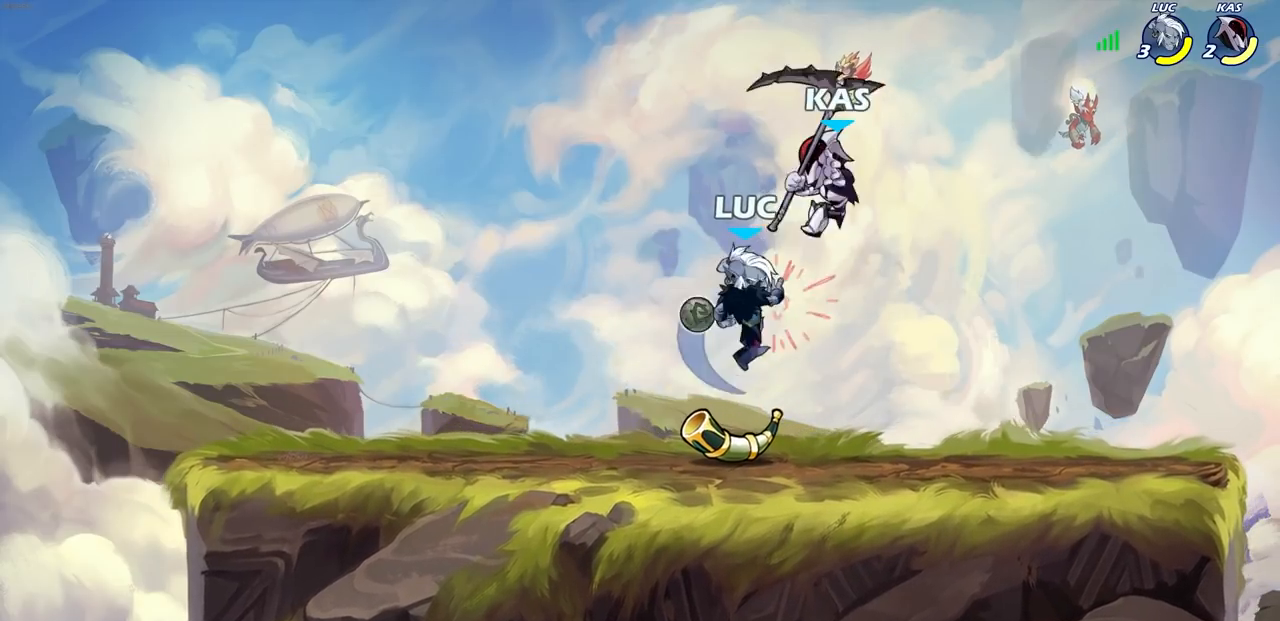
{"buttons": [], "left_stick": "up-left", "right_stick": "center", "events": [[167, "CROSS", "down"], [167, "left_stick", "down-left"], [233, "SQUARE", "down"], [283, "CROSS", "up"], [283, "SQUARE", "up"], [317, "left_stick", "center"], [500, "left_stick", "up-left"]]}
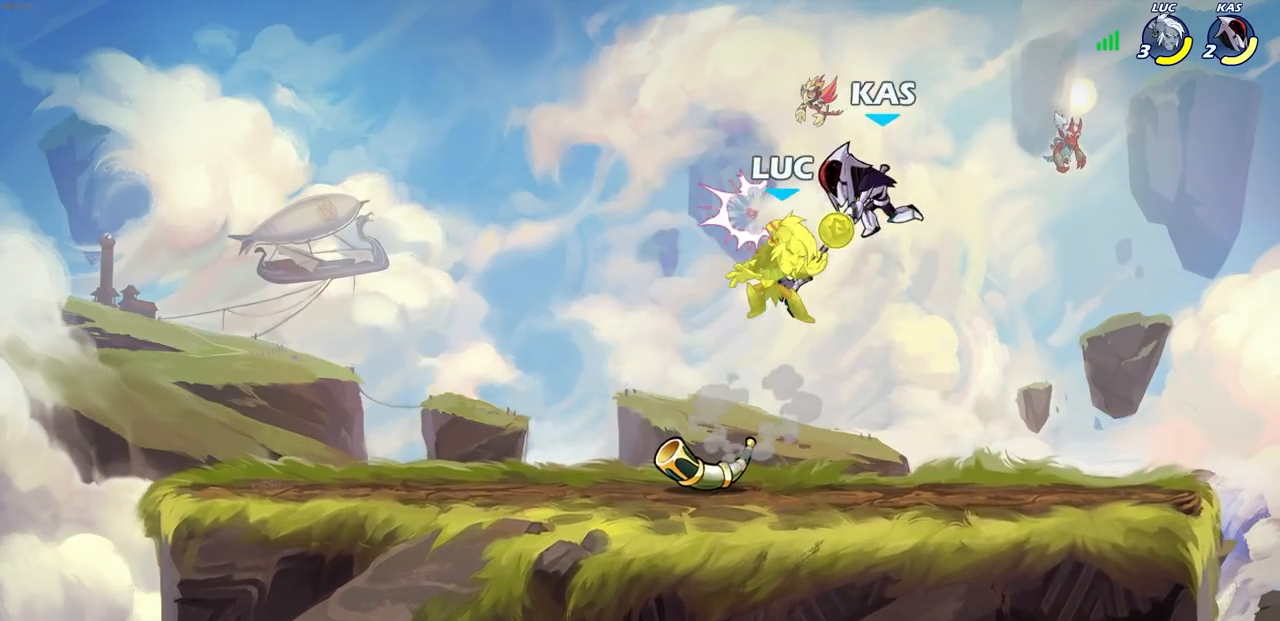
{"buttons": ["R1", "R2"], "left_stick": "left", "right_stick": "center", "events": [[250, "left_stick", "center"], [417, "left_stick", "left"], [467, "R1", "down"], [467, "R2", "down"]]}
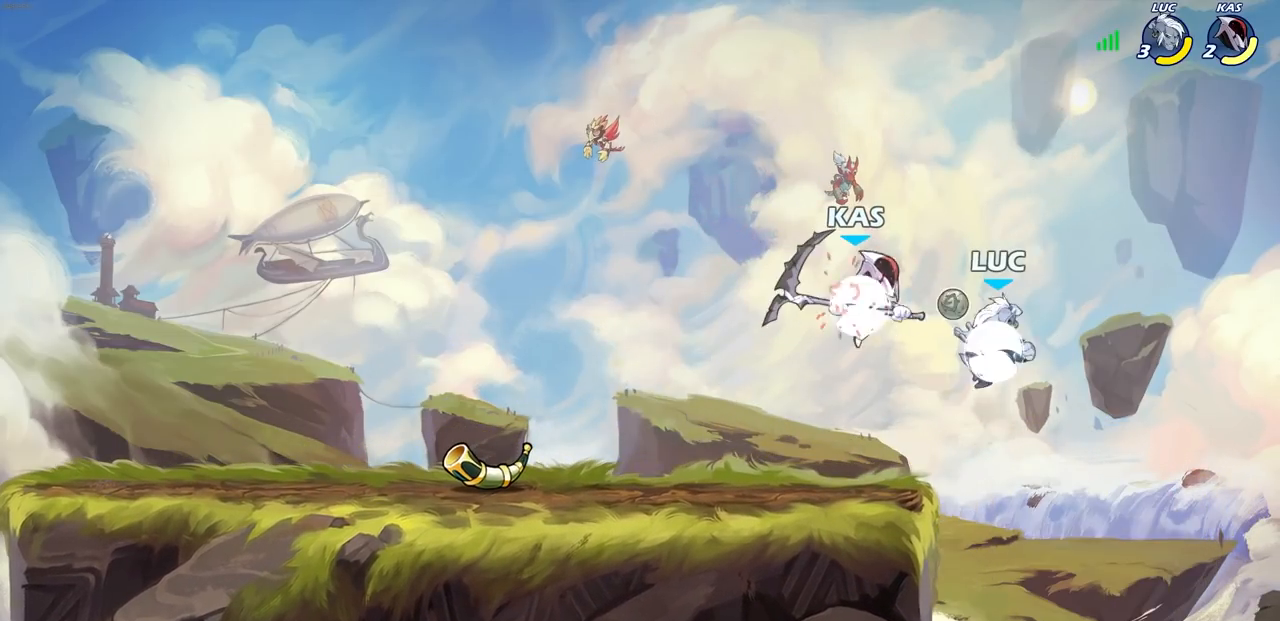
{"buttons": [], "left_stick": "center", "right_stick": "center", "events": [[317, "R1", "up"], [317, "R2", "up"], [317, "left_stick", "up-right"], [400, "SQUARE", "down"], [400, "left_stick", "center"], [483, "SQUARE", "up"]]}
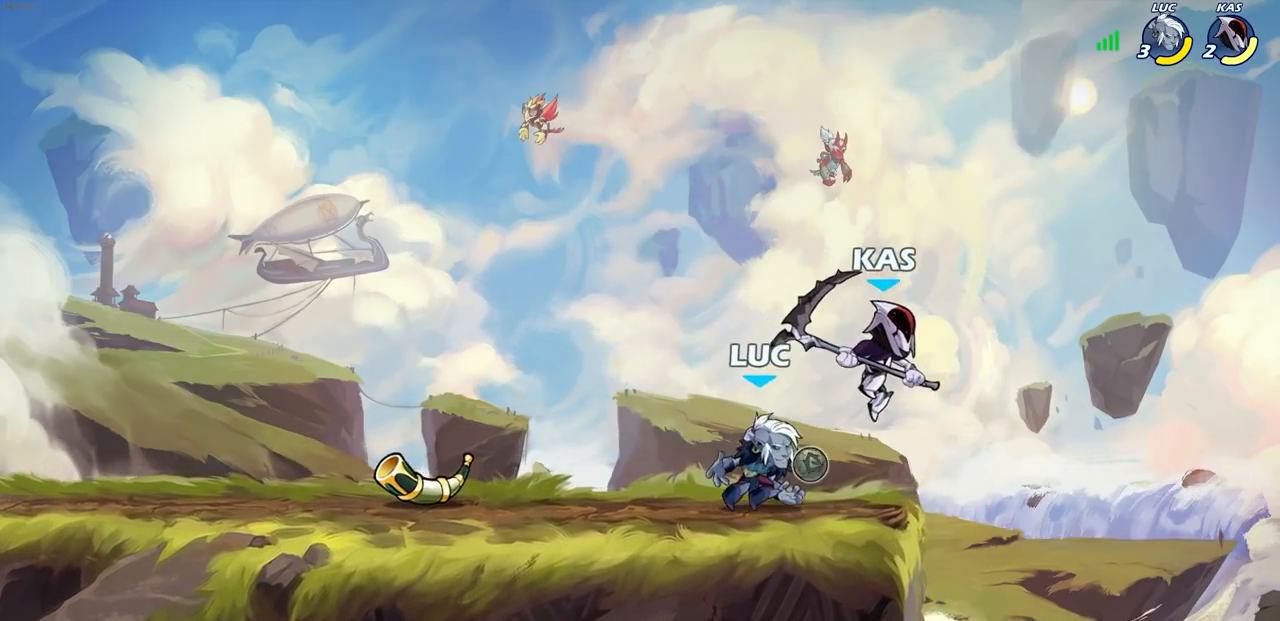
{"buttons": [], "left_stick": "center", "right_stick": "center", "events": []}
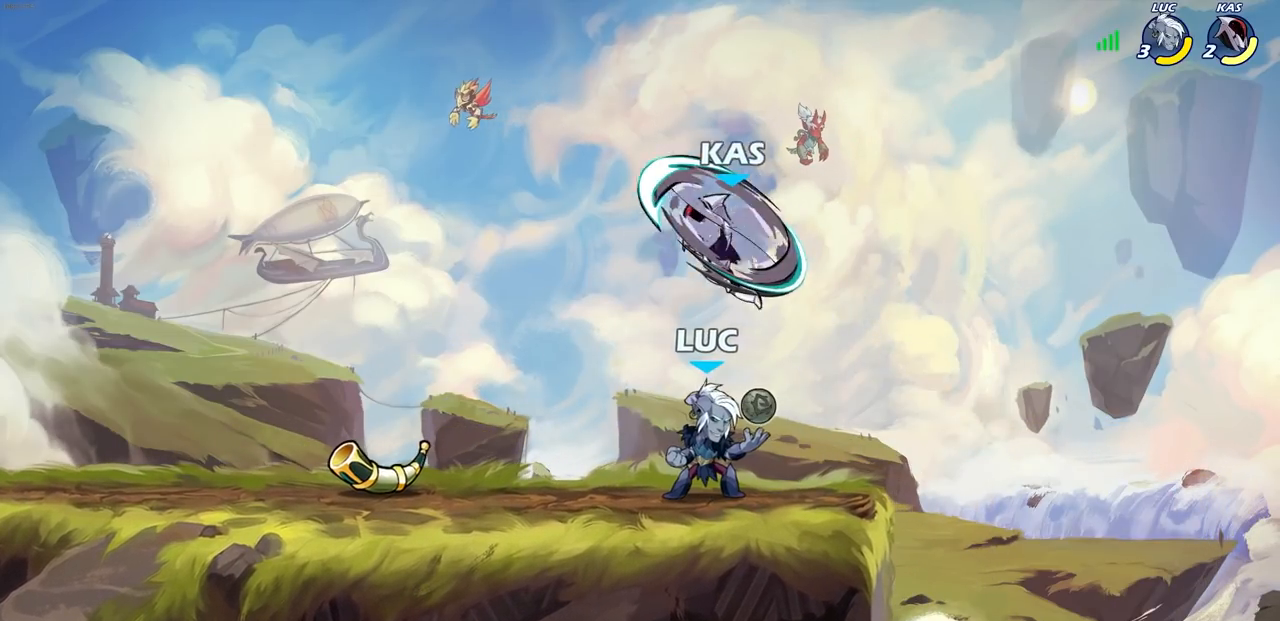
{"buttons": [], "left_stick": "left", "right_stick": "center", "events": [[83, "left_stick", "up-left"], [117, "CROSS", "down"], [133, "left_stick", "center"], [167, "SQUARE", "down"], [183, "right_stick", "down-left"], [200, "CROSS", "up"], [233, "SQUARE", "up"], [233, "right_stick", "center"], [383, "left_stick", "left"]]}
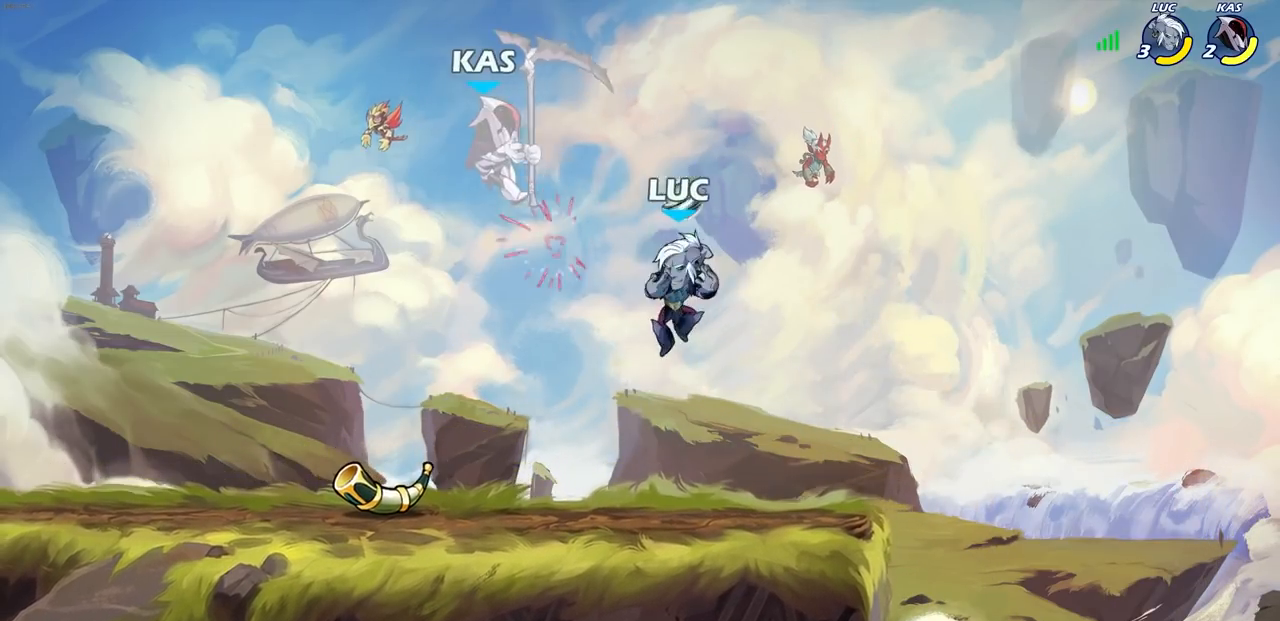
{"buttons": [], "left_stick": "left", "right_stick": "center", "events": [[167, "CIRCLE", "down"], [250, "CIRCLE", "up"]]}
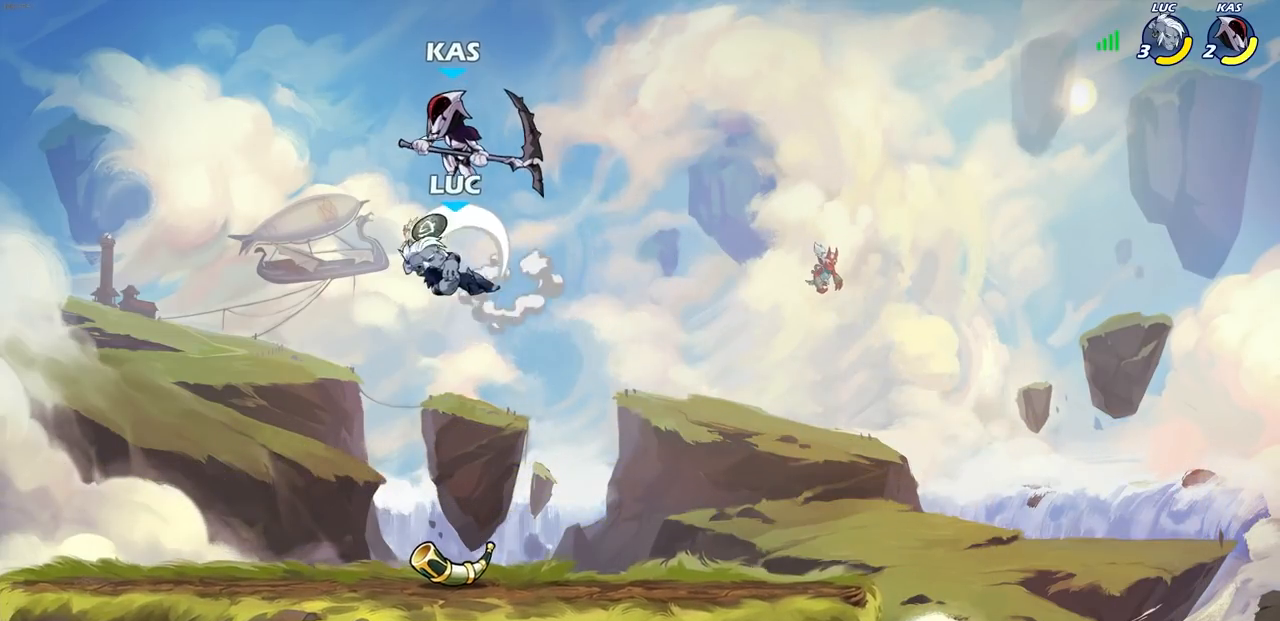
{"buttons": [], "left_stick": "up-right", "right_stick": "center", "events": [[150, "left_stick", "up-right"]]}
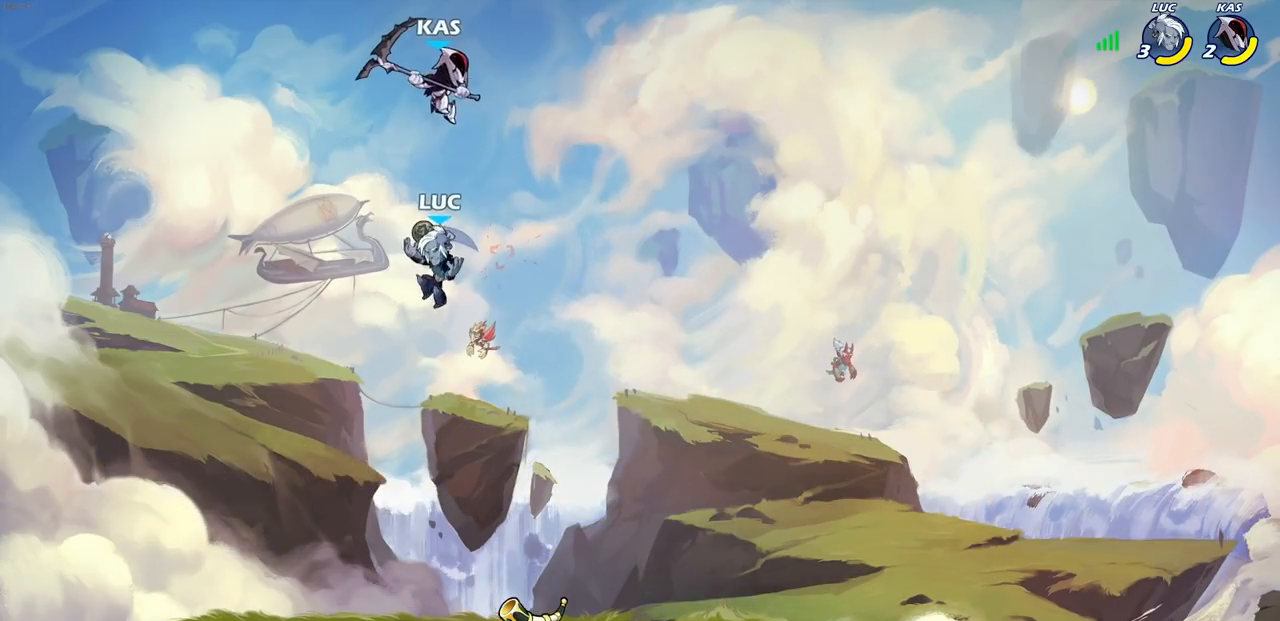
{"buttons": [], "left_stick": "right", "right_stick": "center", "events": [[33, "left_stick", "up-left"], [50, "CROSS", "down"], [83, "left_stick", "center"], [100, "SQUARE", "down"], [150, "CROSS", "up"], [167, "SQUARE", "up"], [400, "left_stick", "right"]]}
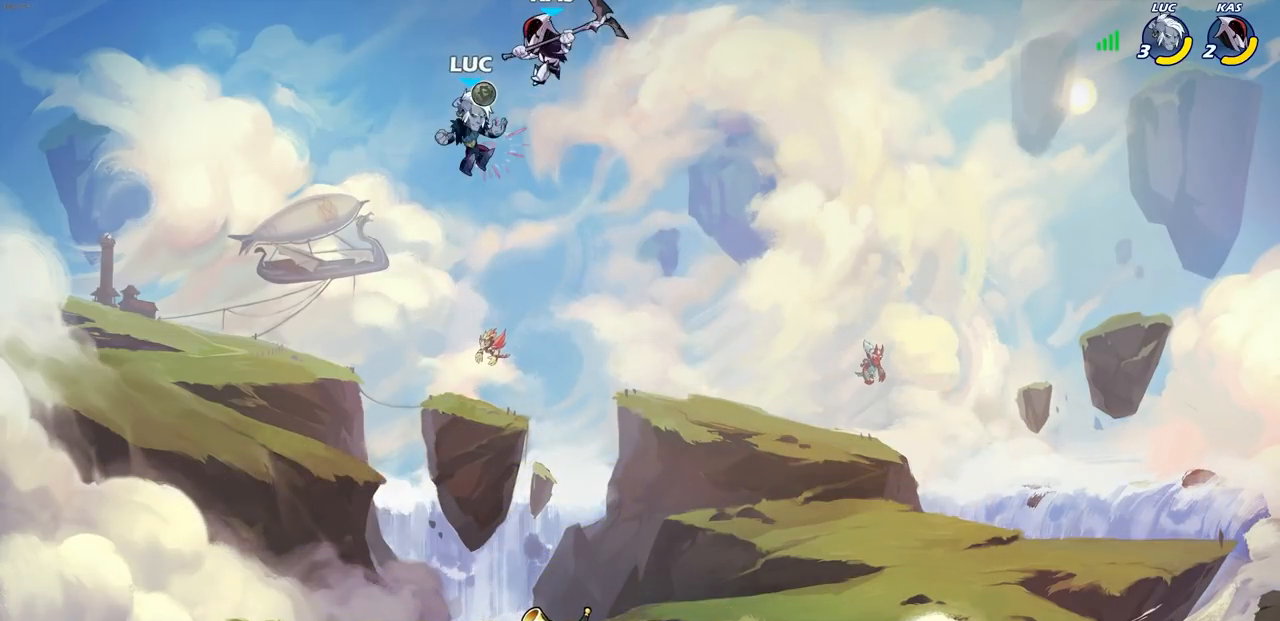
{"buttons": [], "left_stick": "left", "right_stick": "center", "events": [[67, "left_stick", "up-right"], [183, "CROSS", "down"], [200, "left_stick", "center"], [233, "SQUARE", "down"], [267, "right_stick", "left"], [283, "CROSS", "up"], [300, "SQUARE", "up"], [317, "right_stick", "center"], [483, "left_stick", "left"]]}
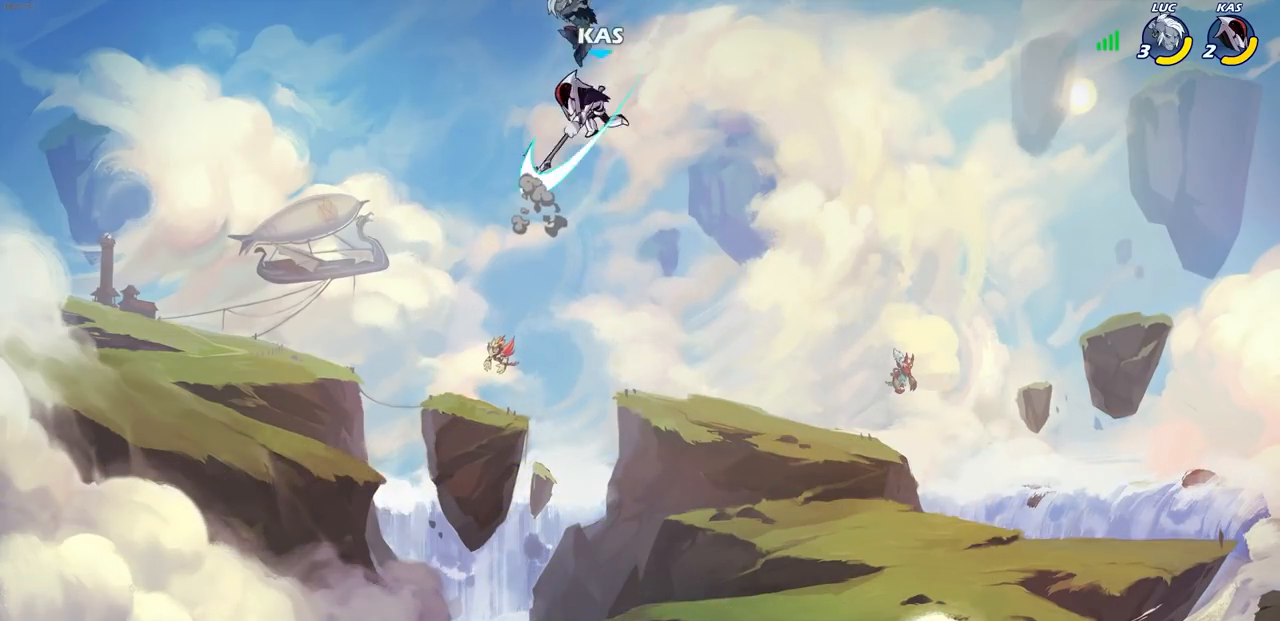
{"buttons": [], "left_stick": "down-left", "right_stick": "center", "events": [[183, "left_stick", "down-left"]]}
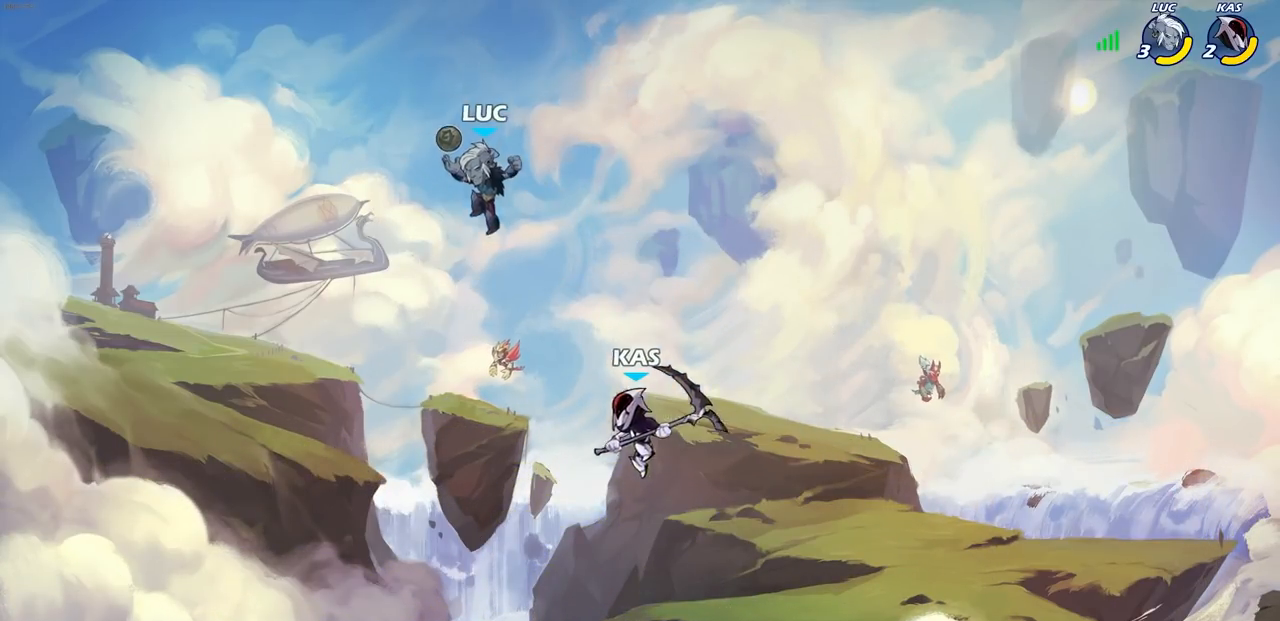
{"buttons": [], "left_stick": "left", "right_stick": "center", "events": [[167, "left_stick", "down-right"], [267, "SQUARE", "down"], [267, "left_stick", "down-left"], [333, "SQUARE", "up"], [500, "left_stick", "left"]]}